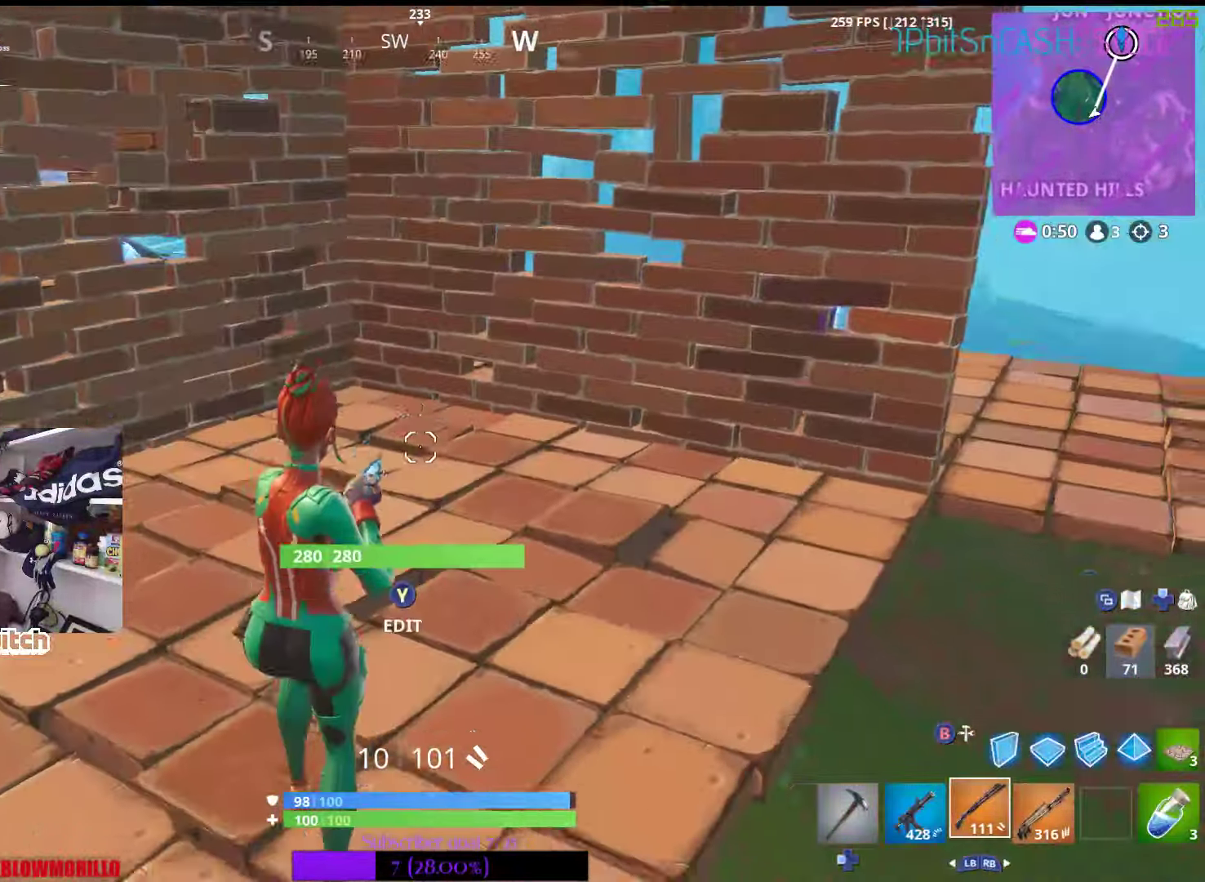
Gameplay with a controller (Xbox layout); each line is a JSON object with the inputs held at the frame after it. "events" lists button and stick changes between this image and that frame as [ms after this image, input, new state], when the widget could be followed in between.
{"buttons": [], "left_stick": "down", "right_stick": "center", "events": [[133, "right_stick", "center"], [216, "left_stick", "down-left"], [450, "left_stick", "down"]]}
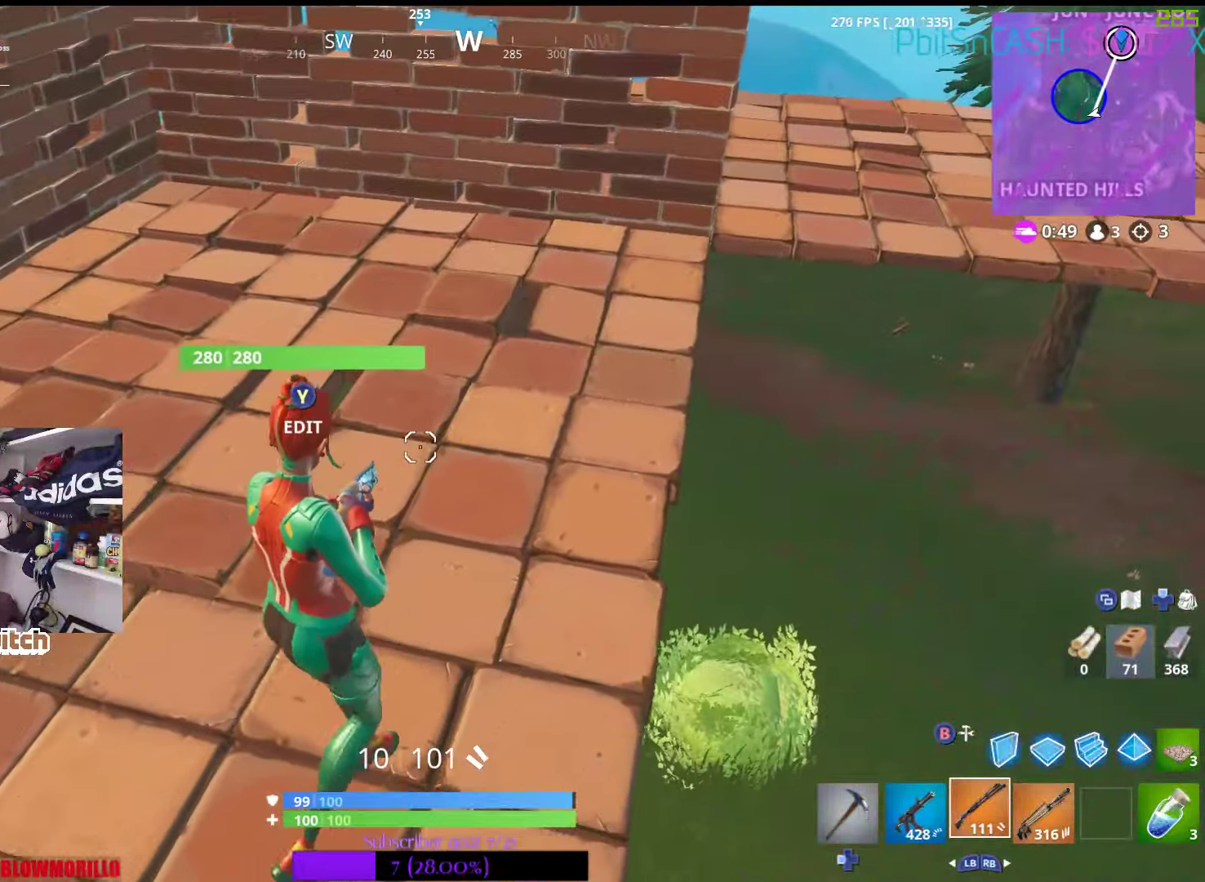
{"buttons": ["R3"], "left_stick": "right", "right_stick": "center", "events": [[16, "left_stick", "down-right"], [166, "left_stick", "down-left"], [333, "left_stick", "down-right"], [400, "R3", "down"], [400, "left_stick", "right"]]}
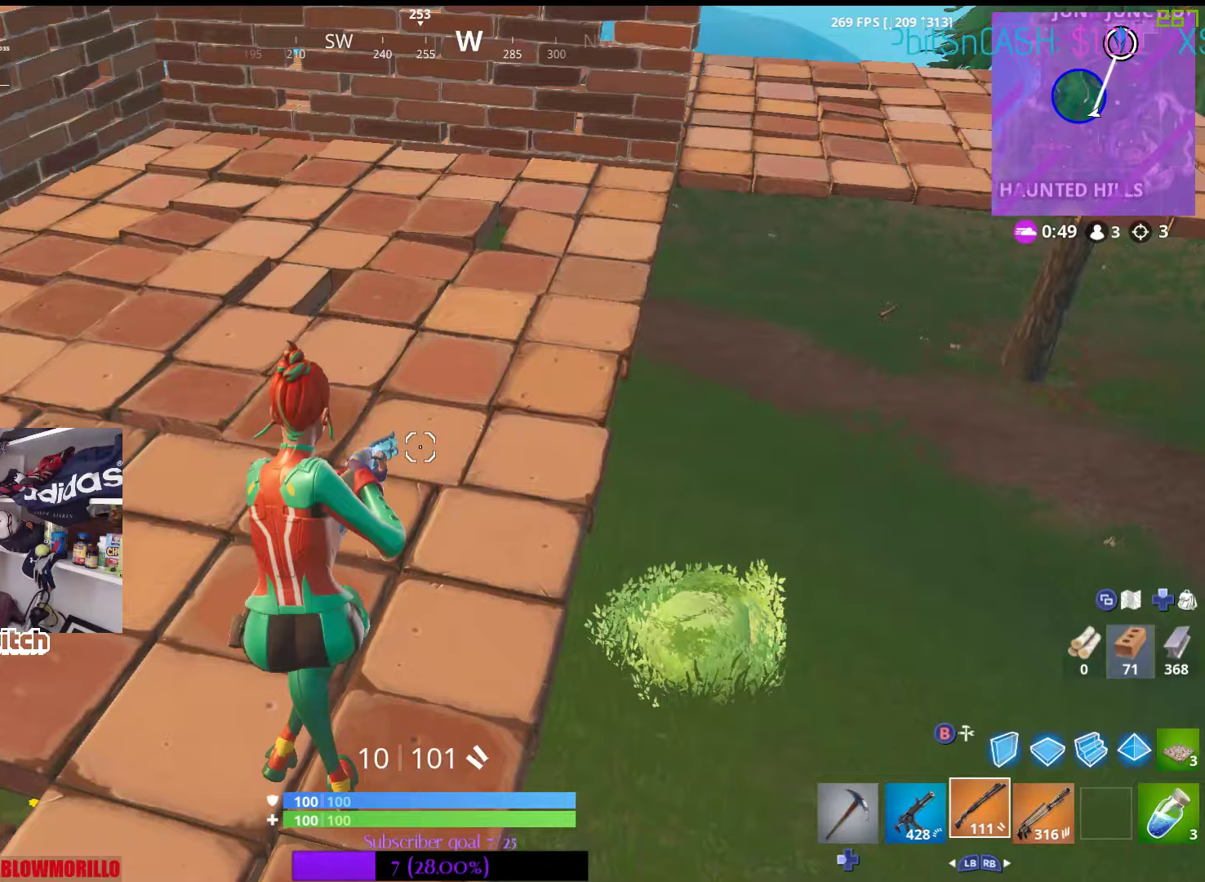
{"buttons": [], "left_stick": "center", "right_stick": "center", "events": [[50, "R3", "up"], [67, "right_stick", "left"], [150, "left_stick", "center"], [200, "right_stick", "center"]]}
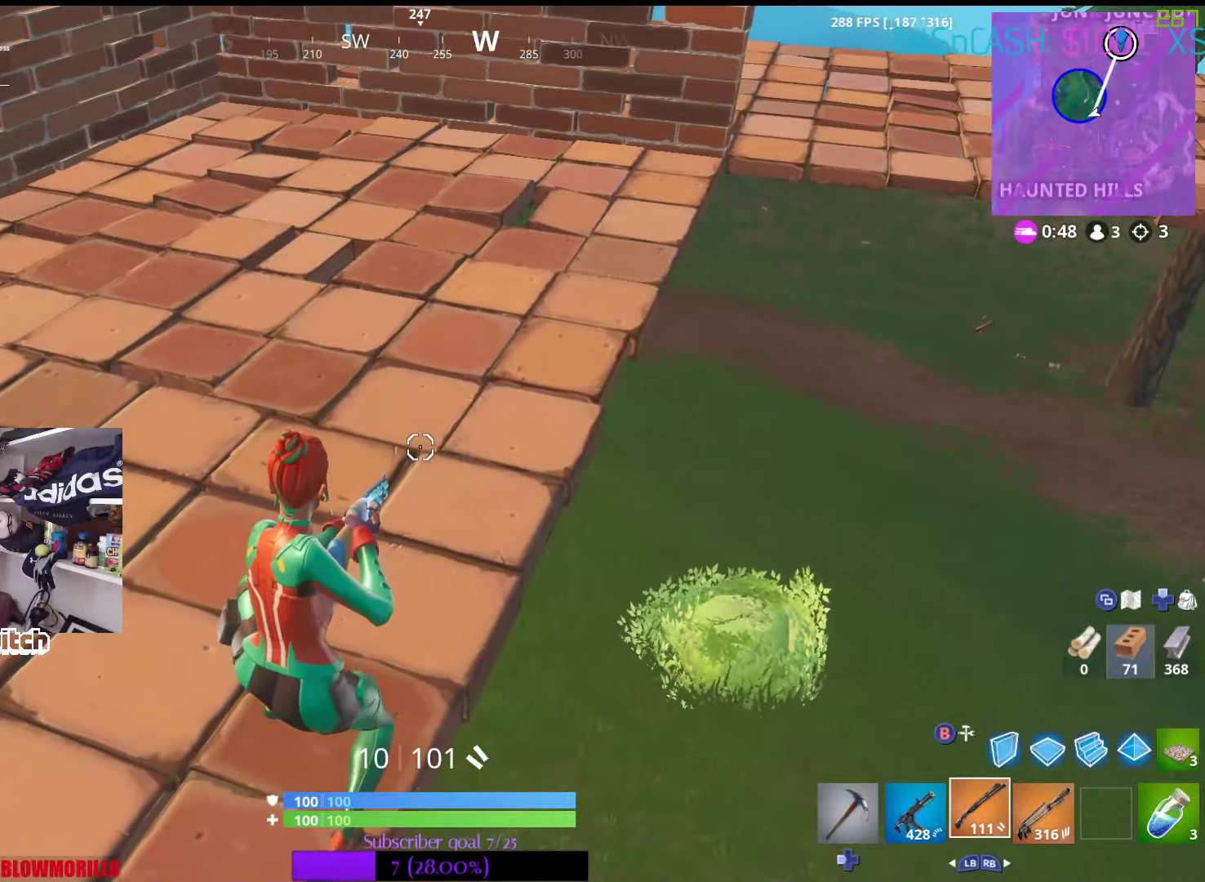
{"buttons": [], "left_stick": "center", "right_stick": "right", "events": [[33, "left_stick", "down"], [150, "left_stick", "center"], [467, "right_stick", "right"]]}
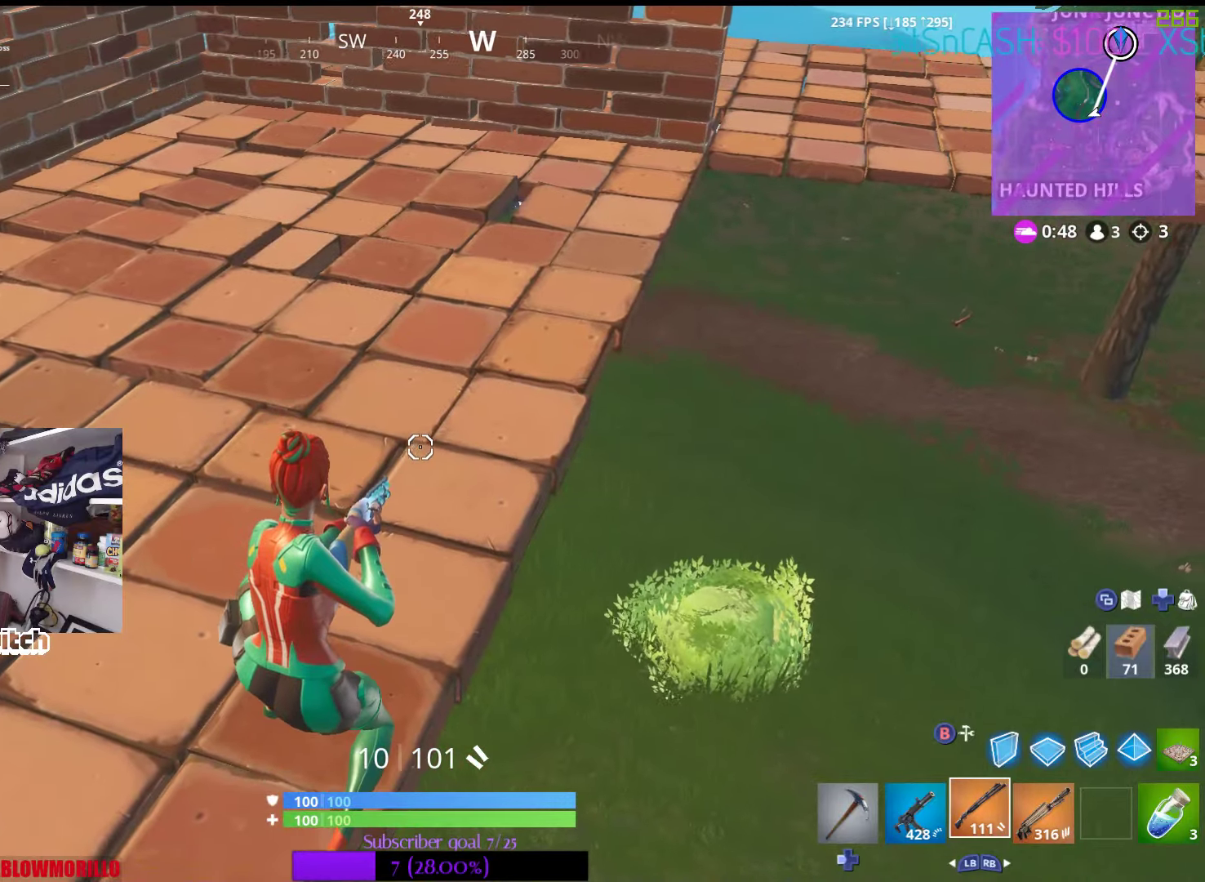
{"buttons": [], "left_stick": "up", "right_stick": "center", "events": [[17, "left_stick", "up"], [50, "right_stick", "center"], [367, "A", "down"], [467, "A", "up"]]}
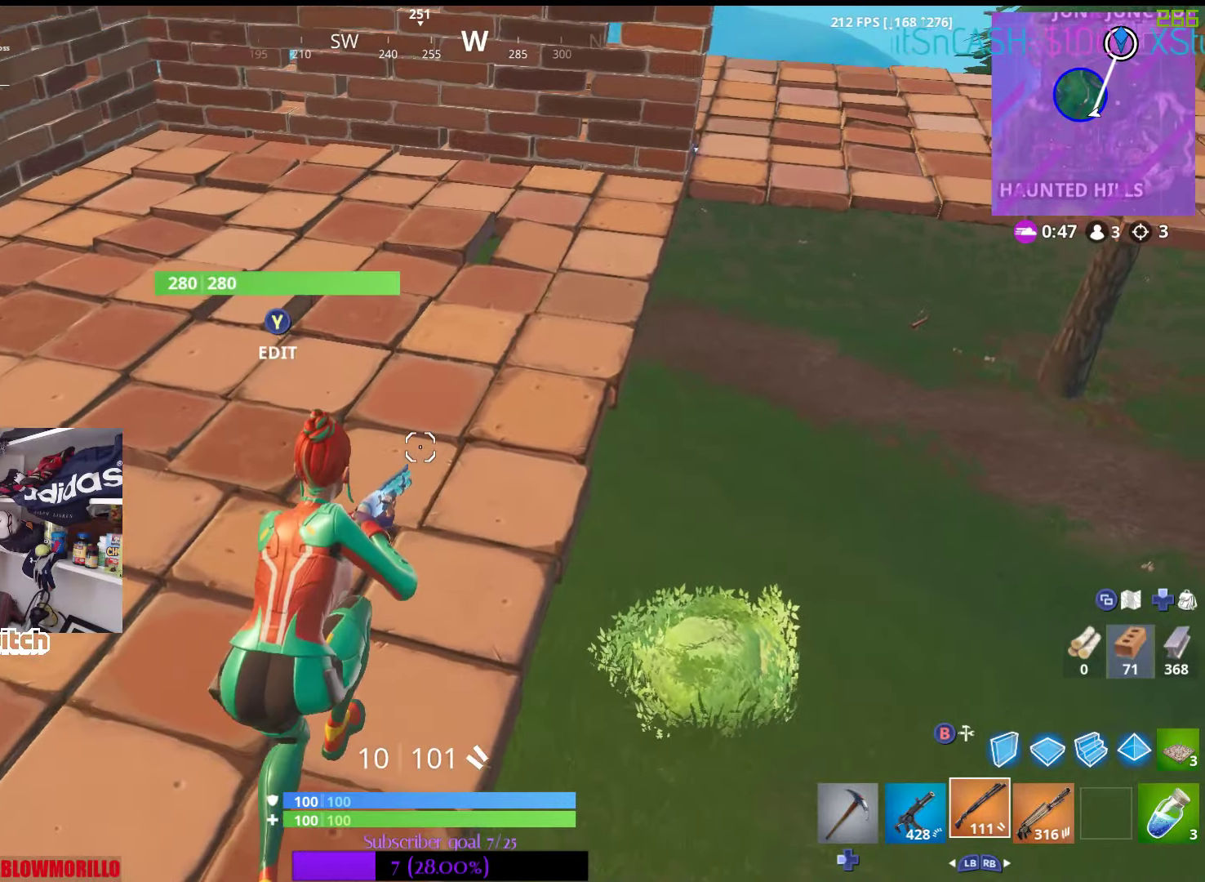
{"buttons": [], "left_stick": "up", "right_stick": "down-right", "events": [[333, "right_stick", "down-right"]]}
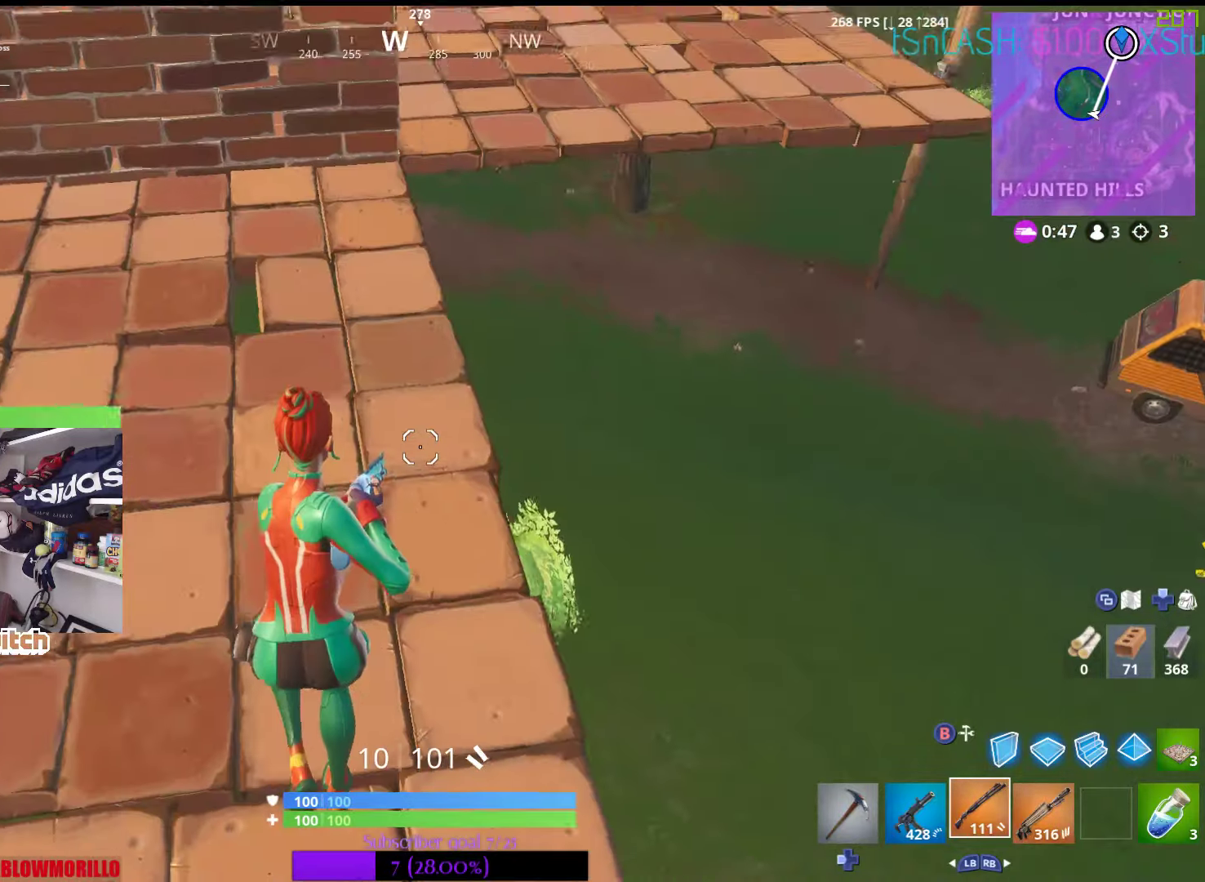
{"buttons": [], "left_stick": "up-right", "right_stick": "center", "events": [[17, "left_stick", "center"], [33, "right_stick", "center"], [283, "left_stick", "up-right"], [317, "right_stick", "down-right"], [467, "right_stick", "center"]]}
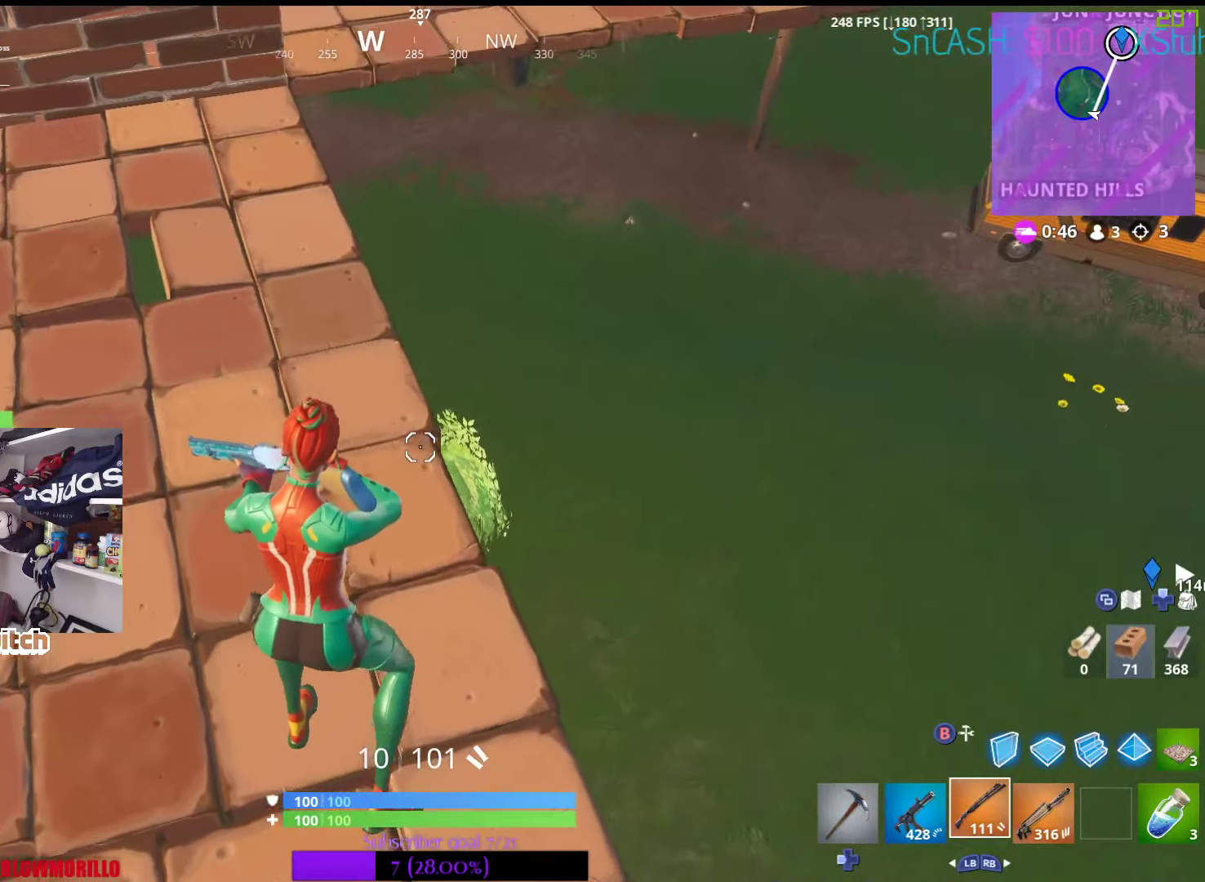
{"buttons": [], "left_stick": "center", "right_stick": "center", "events": [[33, "left_stick", "center"], [83, "left_stick", "up"], [200, "right_stick", "left"], [317, "right_stick", "center"], [333, "left_stick", "center"]]}
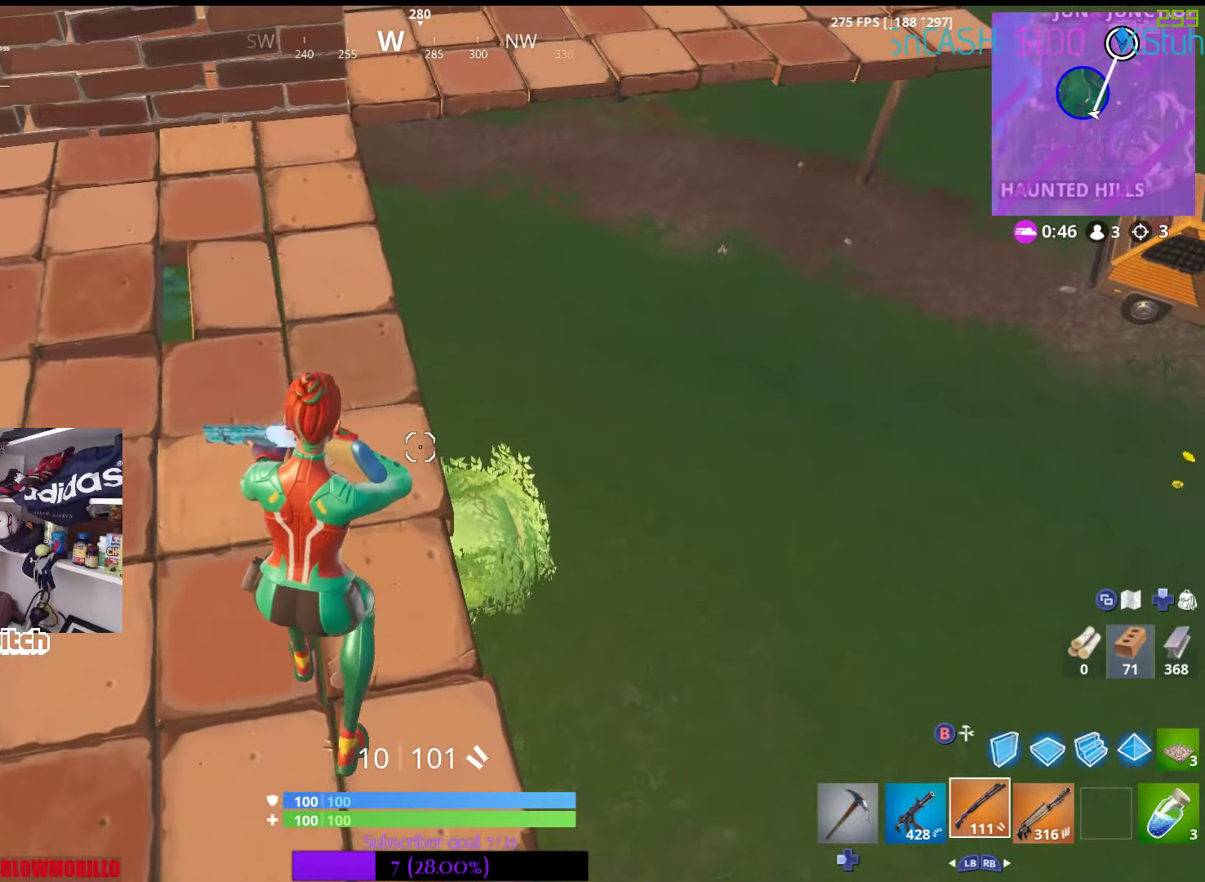
{"buttons": [], "left_stick": "up", "right_stick": "center", "events": [[67, "left_stick", "up-left"], [250, "left_stick", "up"]]}
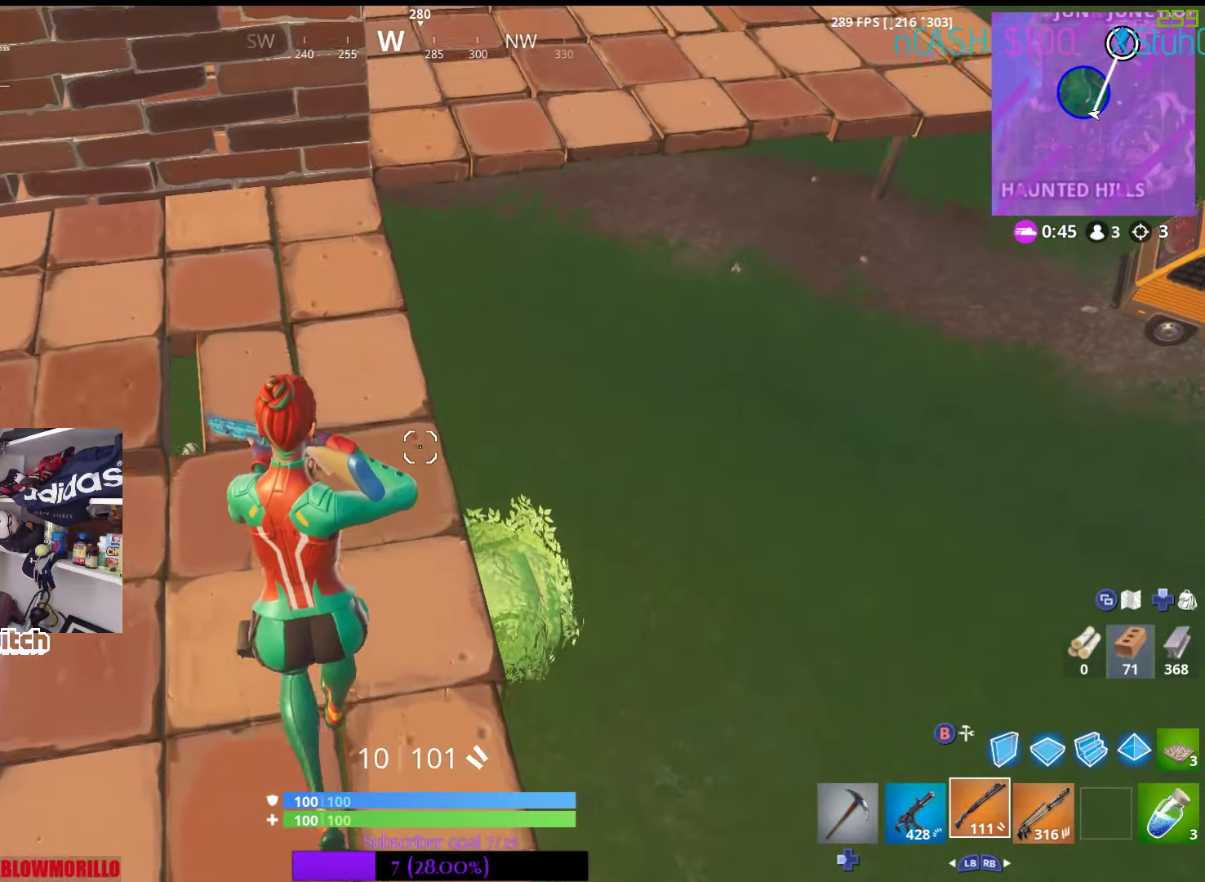
{"buttons": [], "left_stick": "up-right", "right_stick": "center", "events": [[17, "right_stick", "up-right"], [67, "right_stick", "up"], [167, "right_stick", "center"], [300, "left_stick", "up-right"], [383, "A", "down"], [500, "A", "up"]]}
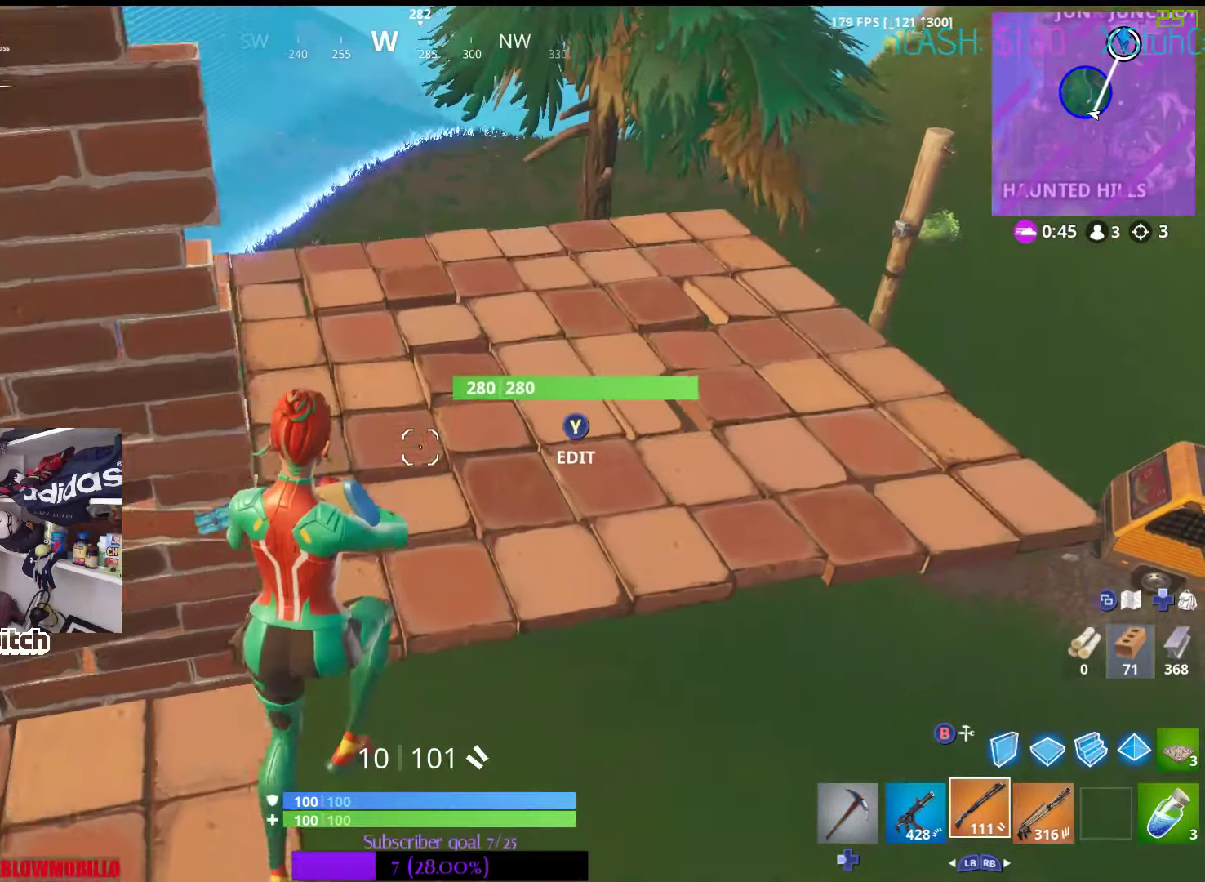
{"buttons": [], "left_stick": "down", "right_stick": "center", "events": [[150, "right_stick", "down-left"], [250, "left_stick", "right"], [367, "right_stick", "center"], [483, "left_stick", "down"]]}
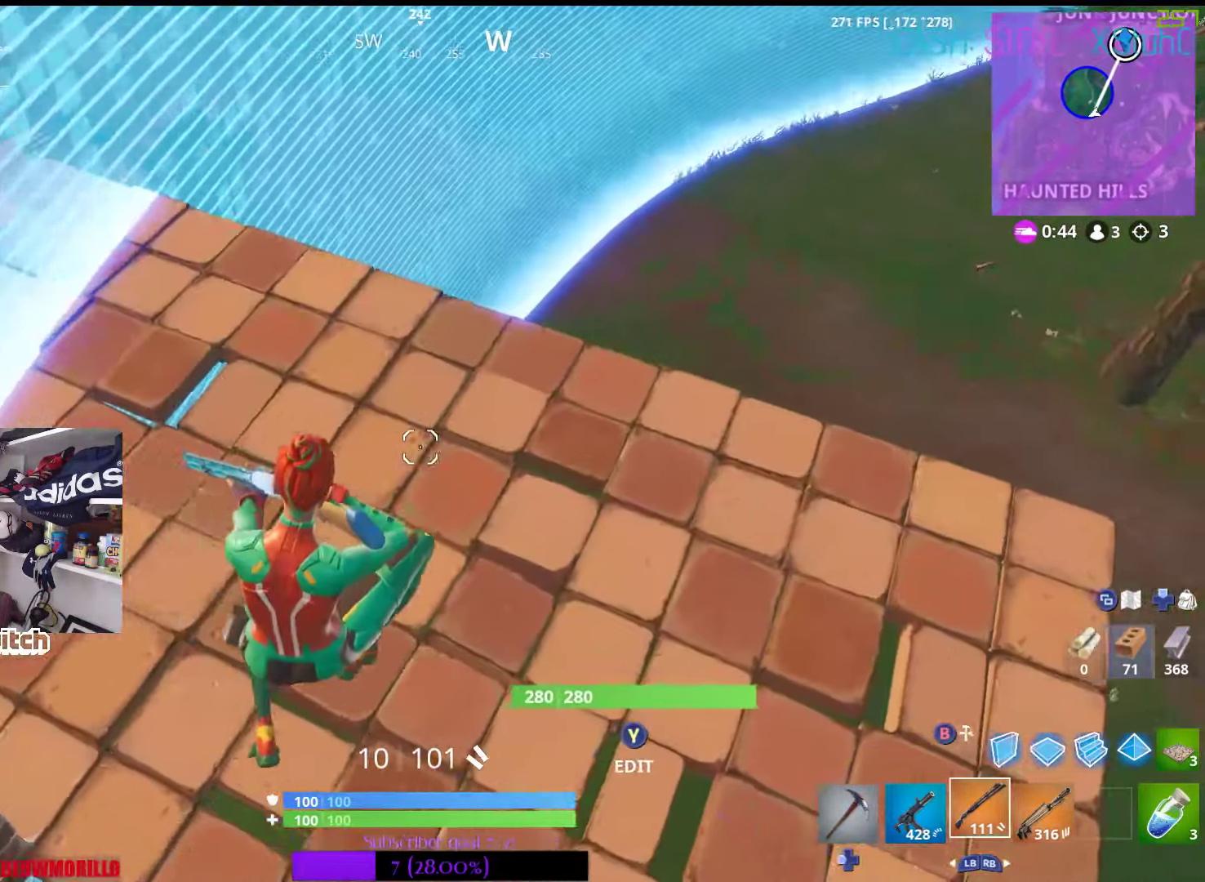
{"buttons": [], "left_stick": "down", "right_stick": "down", "events": [[83, "right_stick", "up"], [267, "right_stick", "center"], [467, "right_stick", "down"]]}
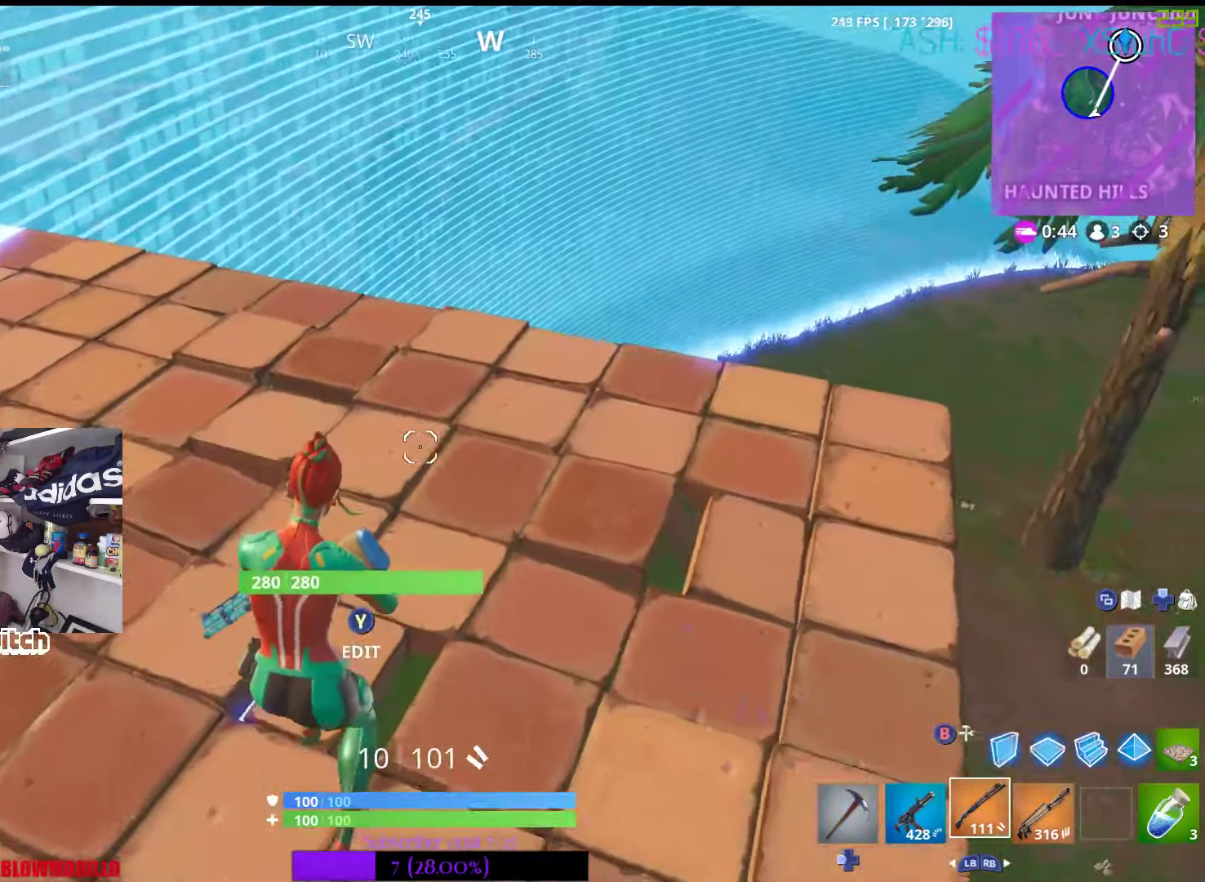
{"buttons": [], "left_stick": "right", "right_stick": "center", "events": [[67, "left_stick", "down-right"], [167, "right_stick", "center"], [417, "left_stick", "right"]]}
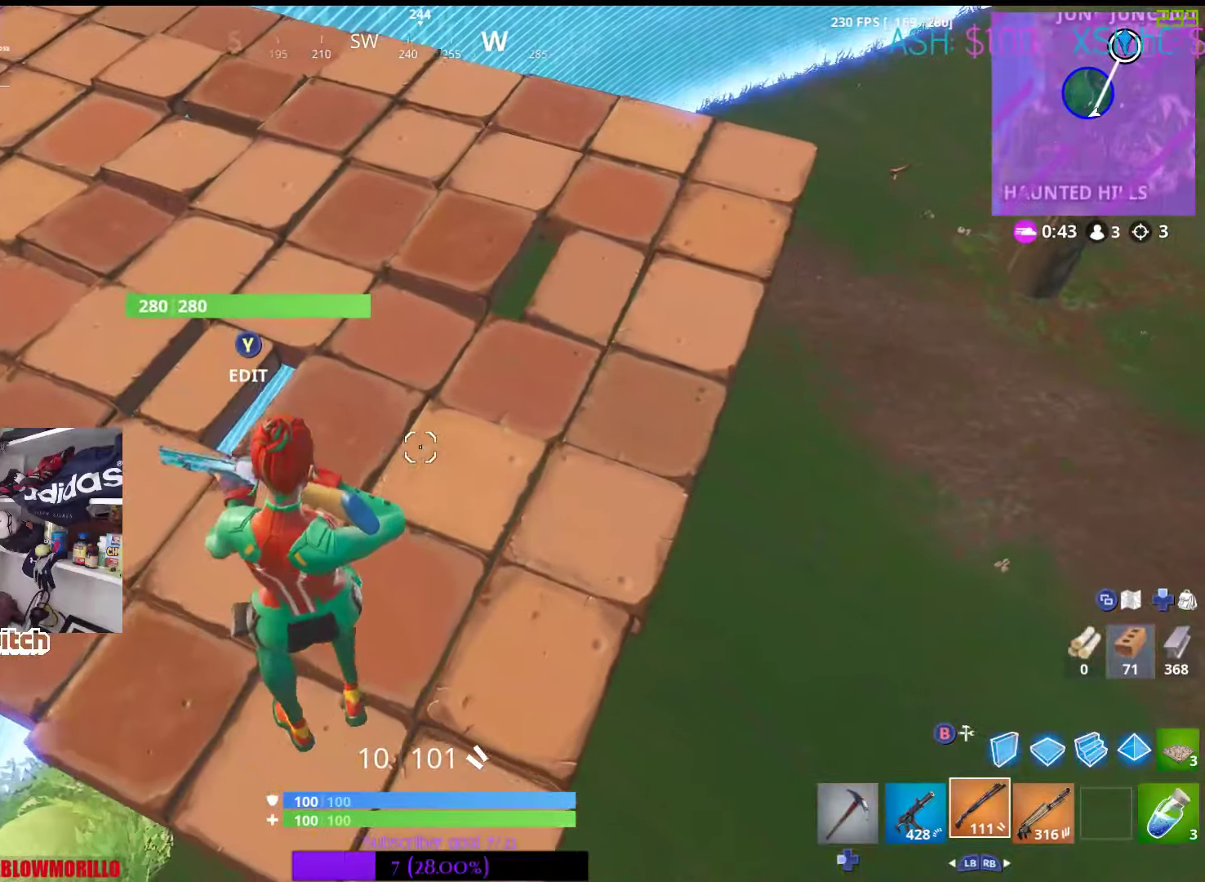
{"buttons": [], "left_stick": "down-right", "right_stick": "center", "events": [[34, "left_stick", "up-right"], [134, "R3", "down"], [167, "left_stick", "right"], [250, "R3", "up"], [250, "right_stick", "up-right"], [267, "left_stick", "down-right"], [350, "right_stick", "center"], [384, "left_stick", "center"], [467, "left_stick", "down-right"]]}
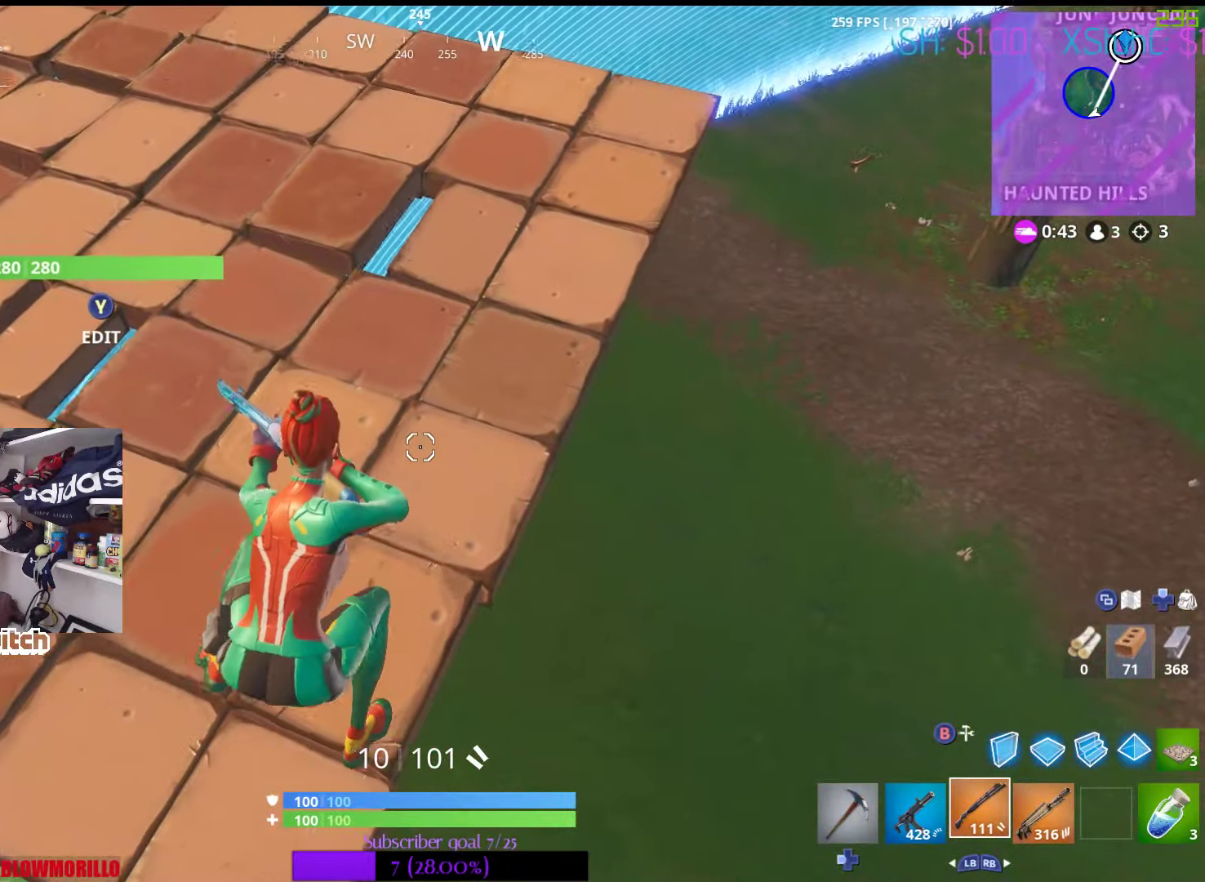
{"buttons": [], "left_stick": "center", "right_stick": "right", "events": [[134, "left_stick", "center"], [484, "right_stick", "right"]]}
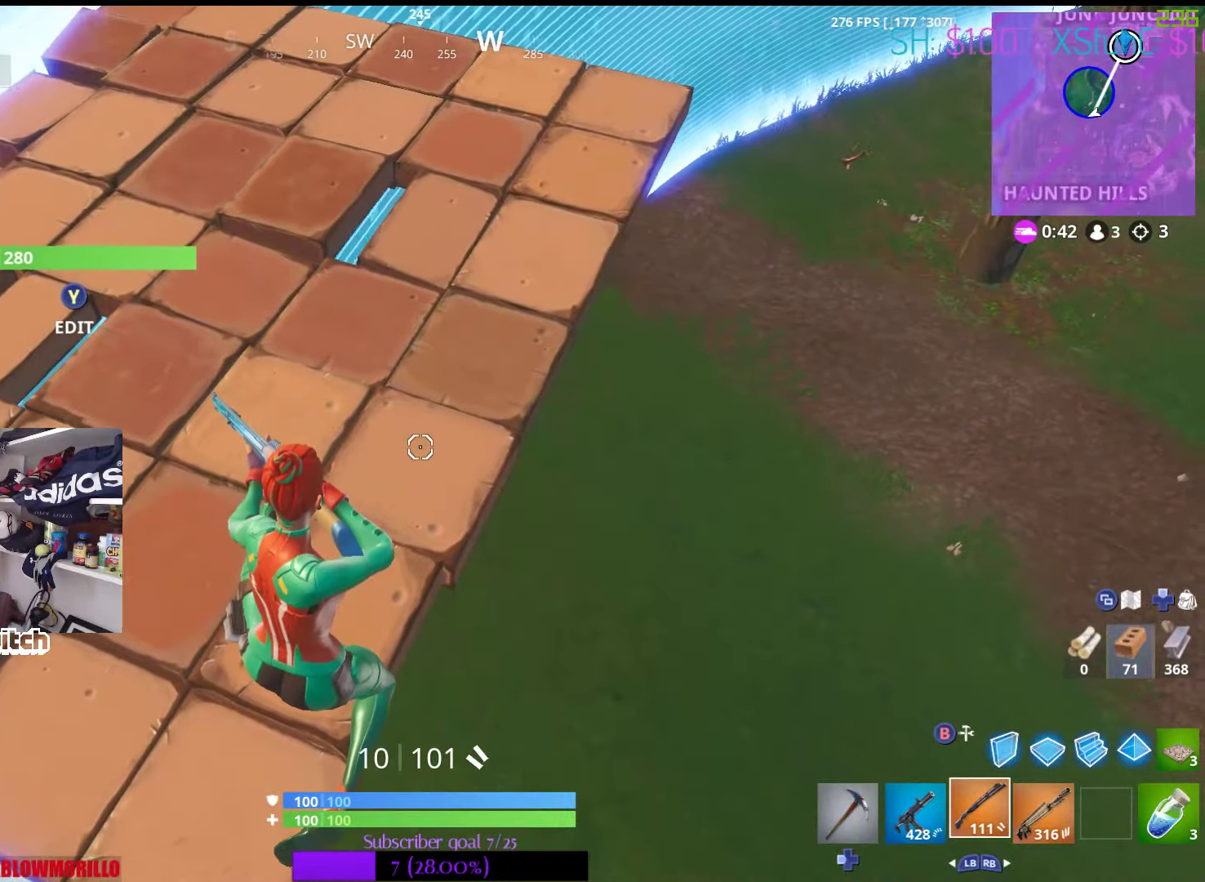
{"buttons": ["R3"], "left_stick": "up-left", "right_stick": "up-right", "events": [[84, "left_stick", "down-left"], [150, "right_stick", "center"], [217, "left_stick", "center"], [350, "right_stick", "right"], [417, "left_stick", "up-left"], [450, "R3", "down"], [484, "right_stick", "up-right"]]}
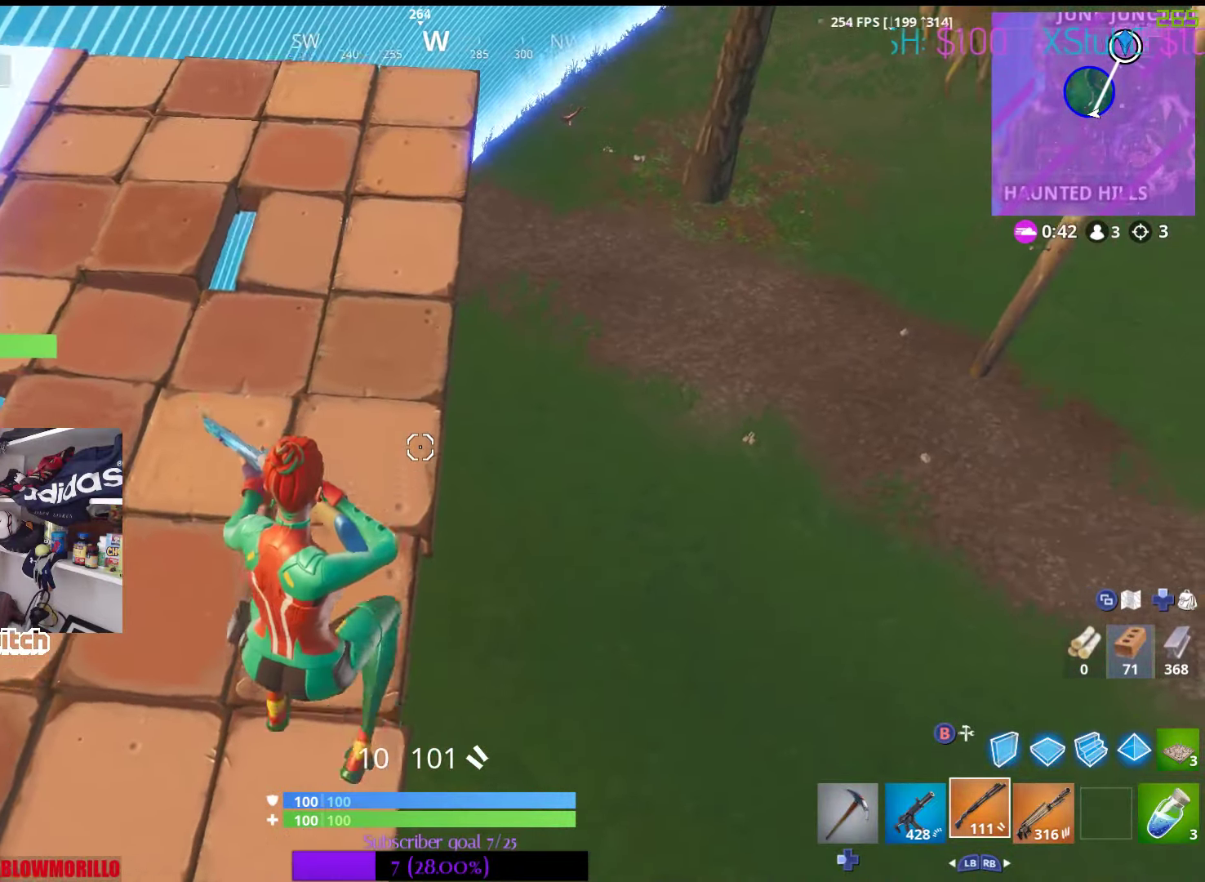
{"buttons": [], "left_stick": "up", "right_stick": "down", "events": [[100, "R3", "up"], [167, "right_stick", "center"], [400, "left_stick", "up"], [450, "right_stick", "down"]]}
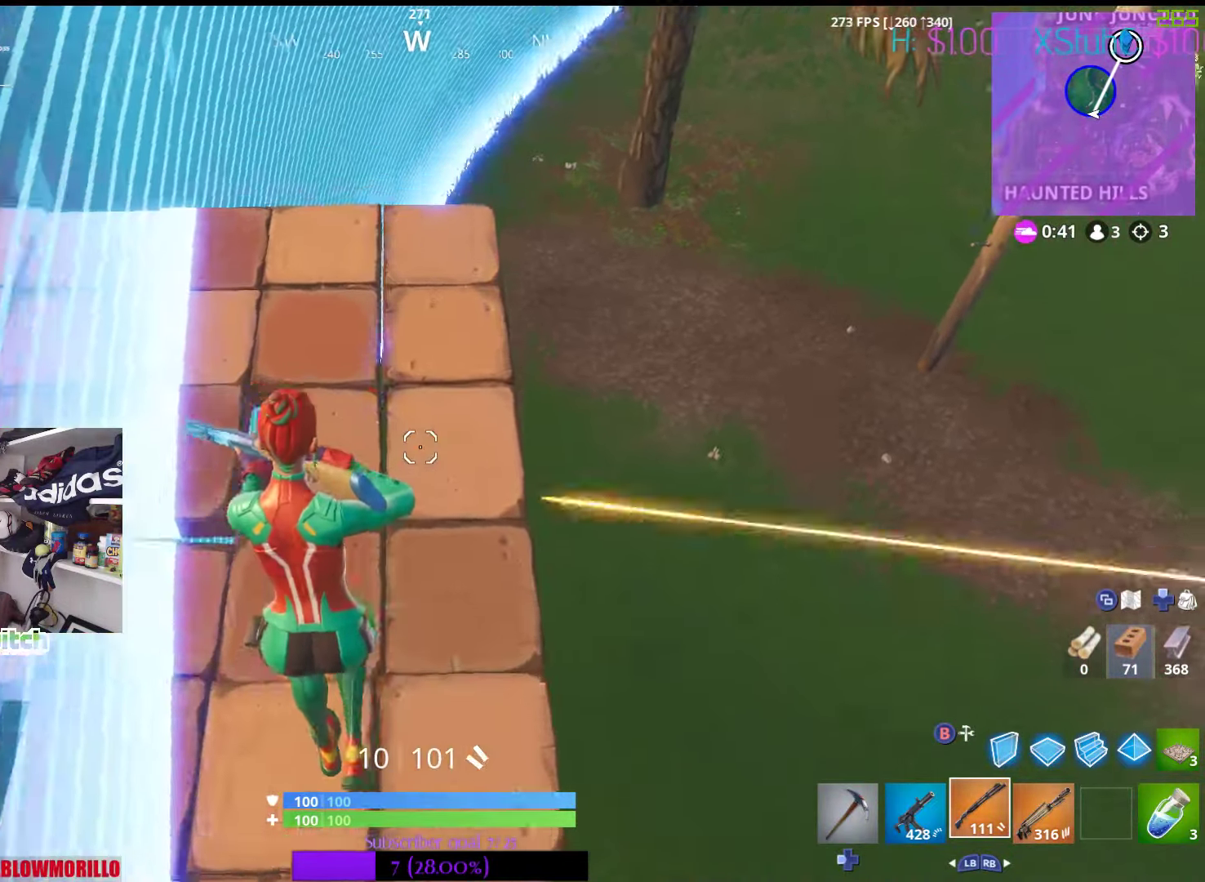
{"buttons": [], "left_stick": "right", "right_stick": "center", "events": [[67, "right_stick", "center"], [367, "right_stick", "down"], [417, "left_stick", "right"], [500, "right_stick", "center"]]}
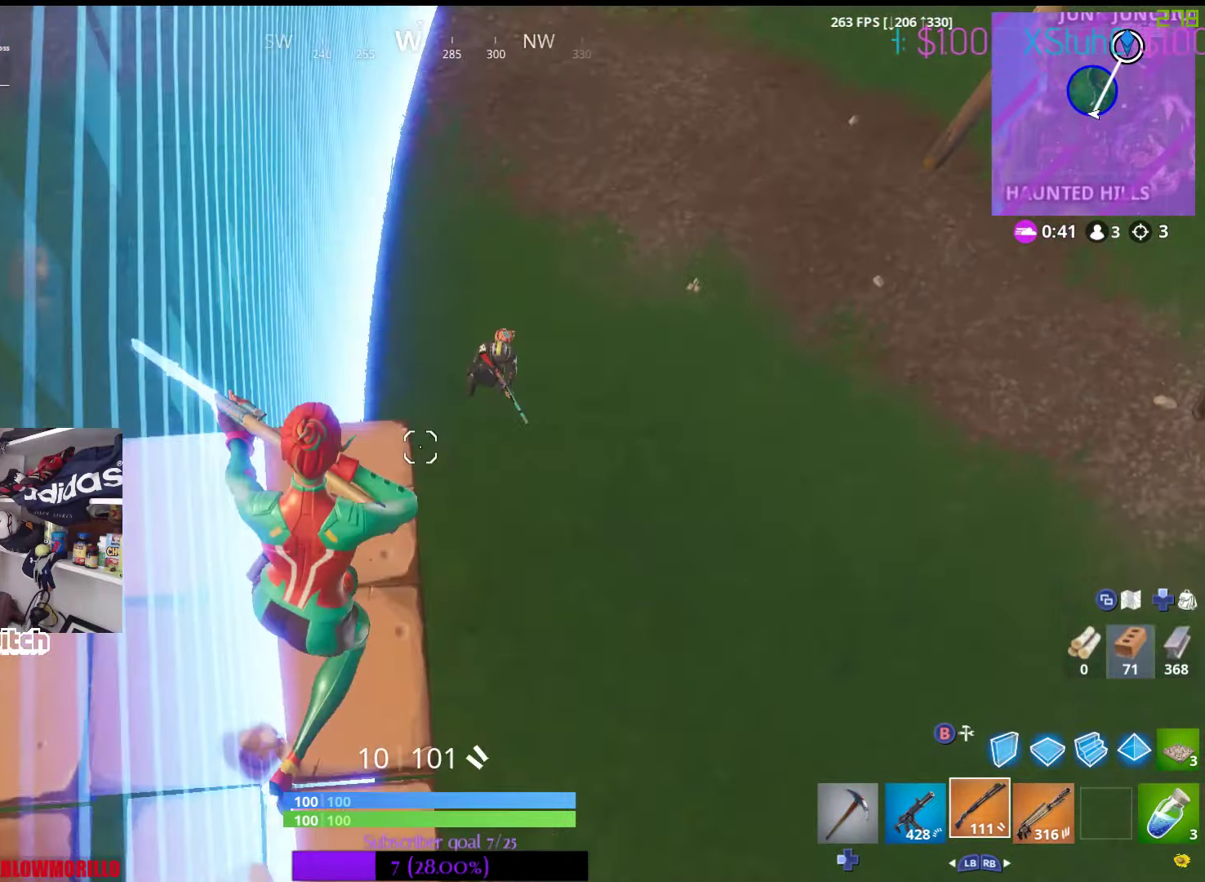
{"buttons": [], "left_stick": "right", "right_stick": "center", "events": [[134, "right_stick", "up-right"], [167, "left_stick", "up-right"], [267, "L2", "down"], [317, "R2", "down"], [317, "right_stick", "down-right"], [400, "left_stick", "right"], [417, "right_stick", "center"], [450, "L2", "up"], [484, "R2", "up"]]}
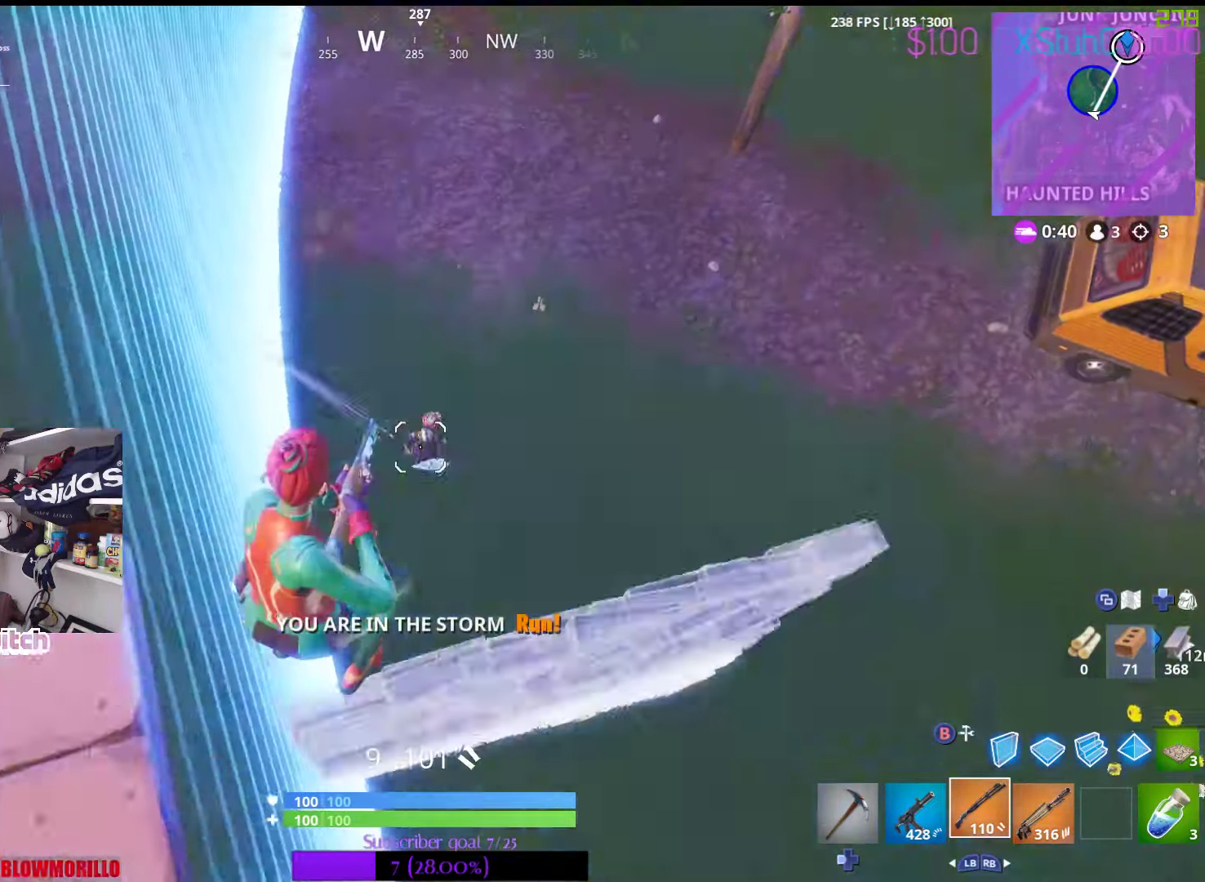
{"buttons": [], "left_stick": "up-right", "right_stick": "center", "events": [[167, "right_stick", "up"], [217, "L2", "down"], [217, "left_stick", "up"], [267, "R2", "down"], [367, "L2", "up"], [400, "R2", "up"], [400, "left_stick", "up-right"], [400, "right_stick", "center"]]}
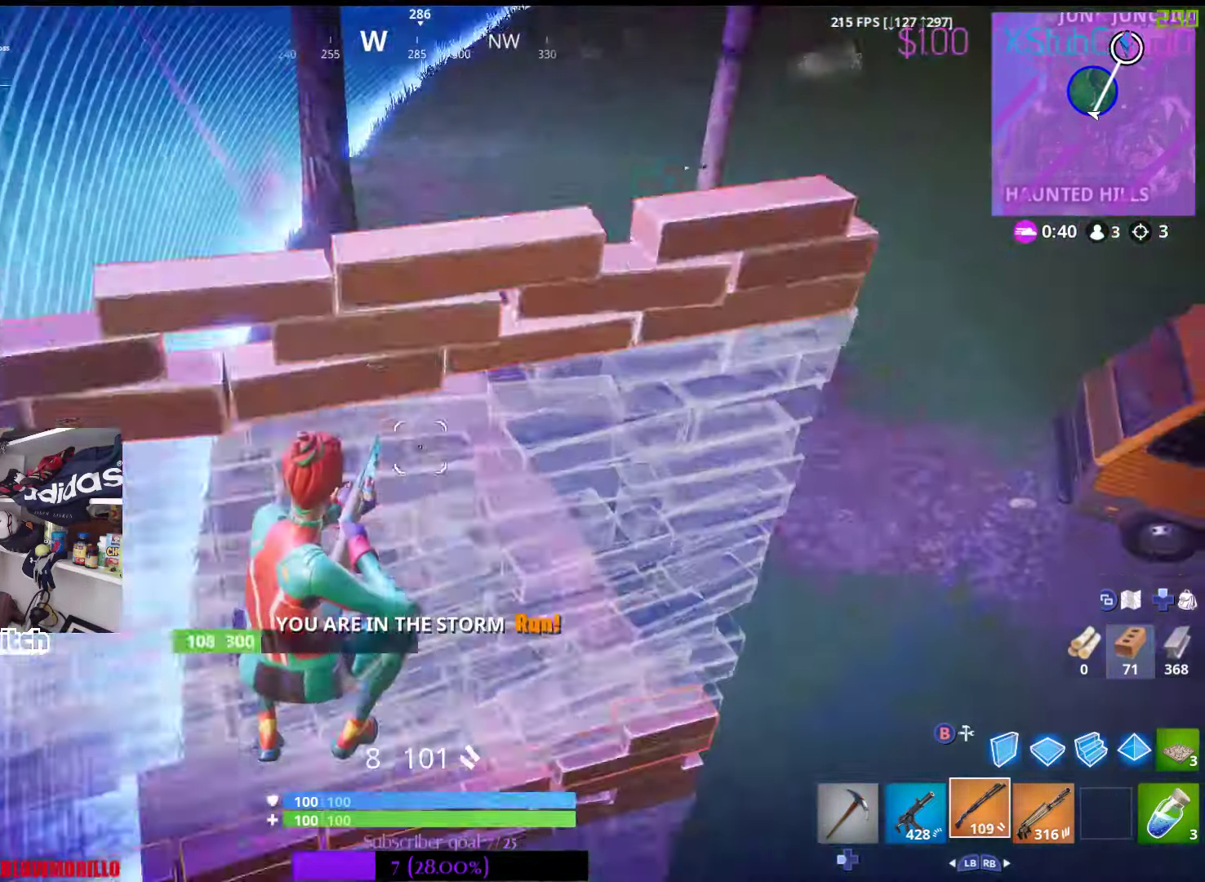
{"buttons": [], "left_stick": "up-right", "right_stick": "center", "events": [[267, "right_stick", "up"], [467, "right_stick", "center"]]}
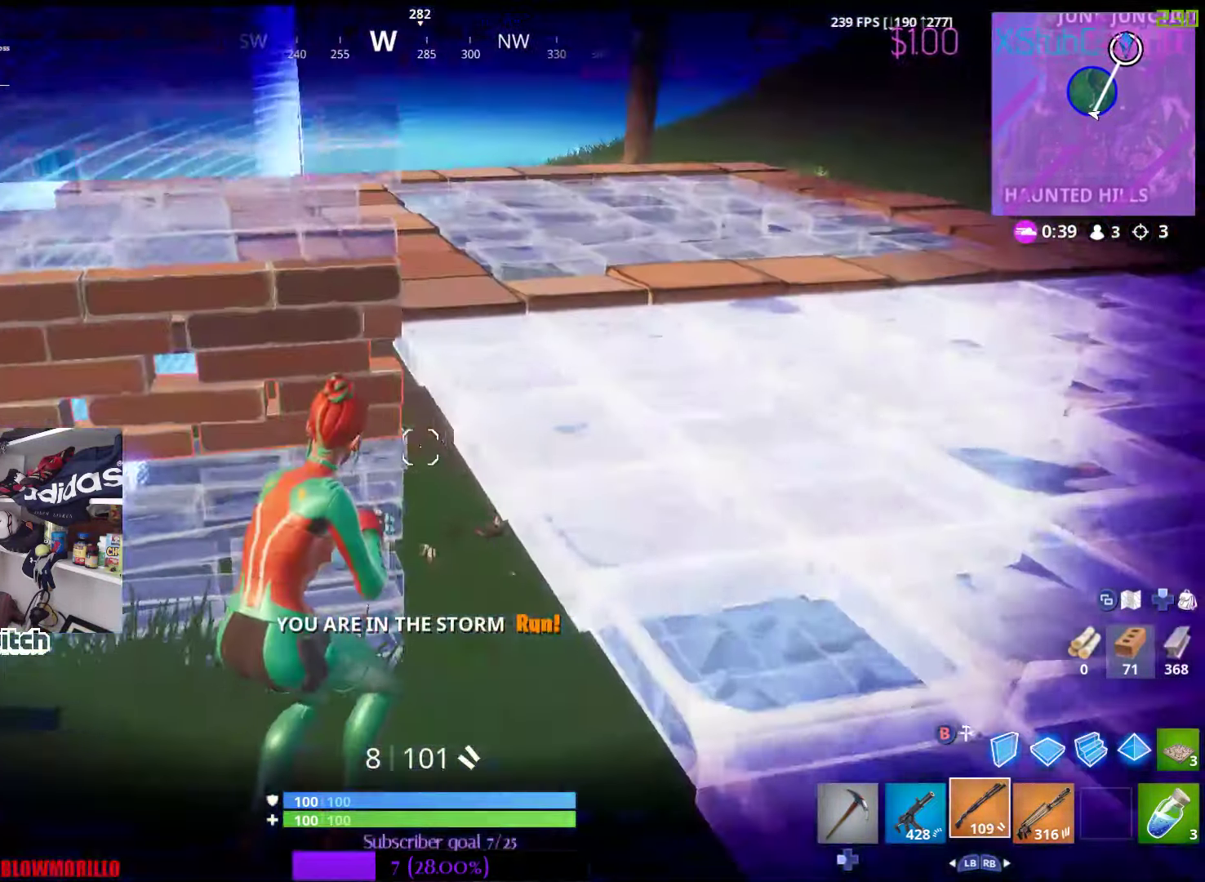
{"buttons": ["R3"], "left_stick": "up-left", "right_stick": "up-right", "events": [[84, "right_stick", "down"], [134, "right_stick", "down-right"], [217, "left_stick", "up-left"], [234, "right_stick", "center"], [400, "right_stick", "up-right"], [417, "R3", "down"]]}
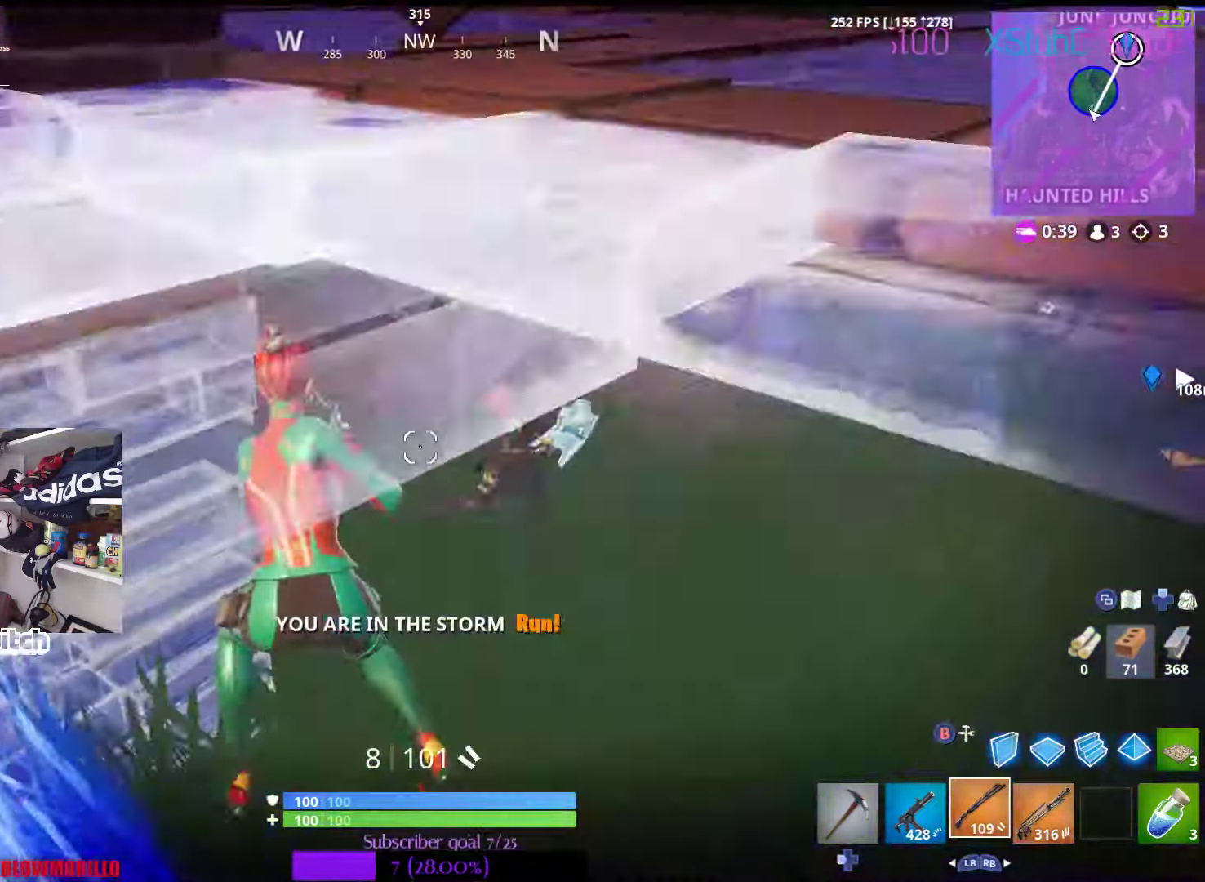
{"buttons": ["L2", "R2", "L3"], "left_stick": "up-left", "right_stick": "center"}
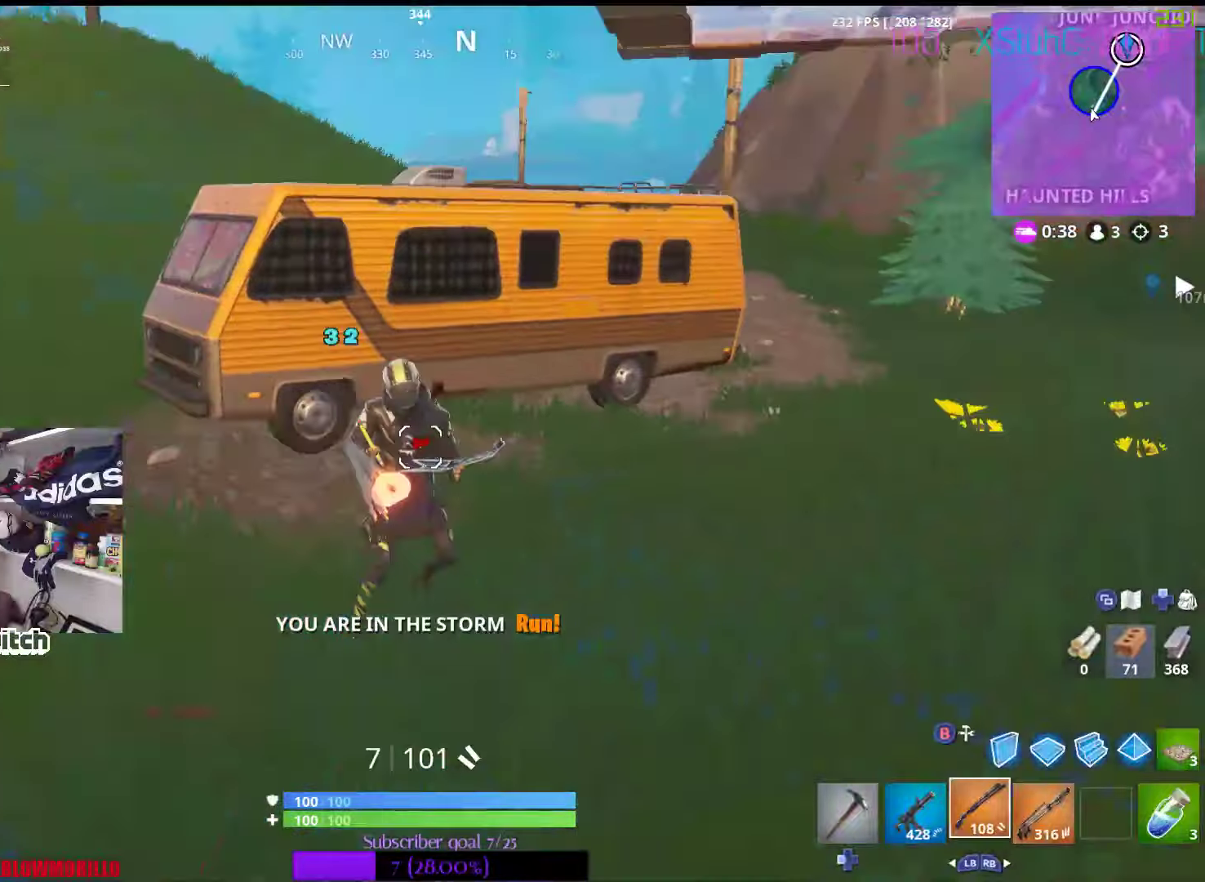
{"buttons": [], "left_stick": "up-left", "right_stick": "center", "events": [[50, "L2", "up"], [66, "R2", "up"], [83, "L3", "up"], [200, "right_stick", "up-right"], [283, "L2", "down"], [333, "L3", "down"], [350, "R2", "down"], [466, "R2", "up"], [466, "right_stick", "center"], [483, "L2", "up"], [483, "L3", "up"]]}
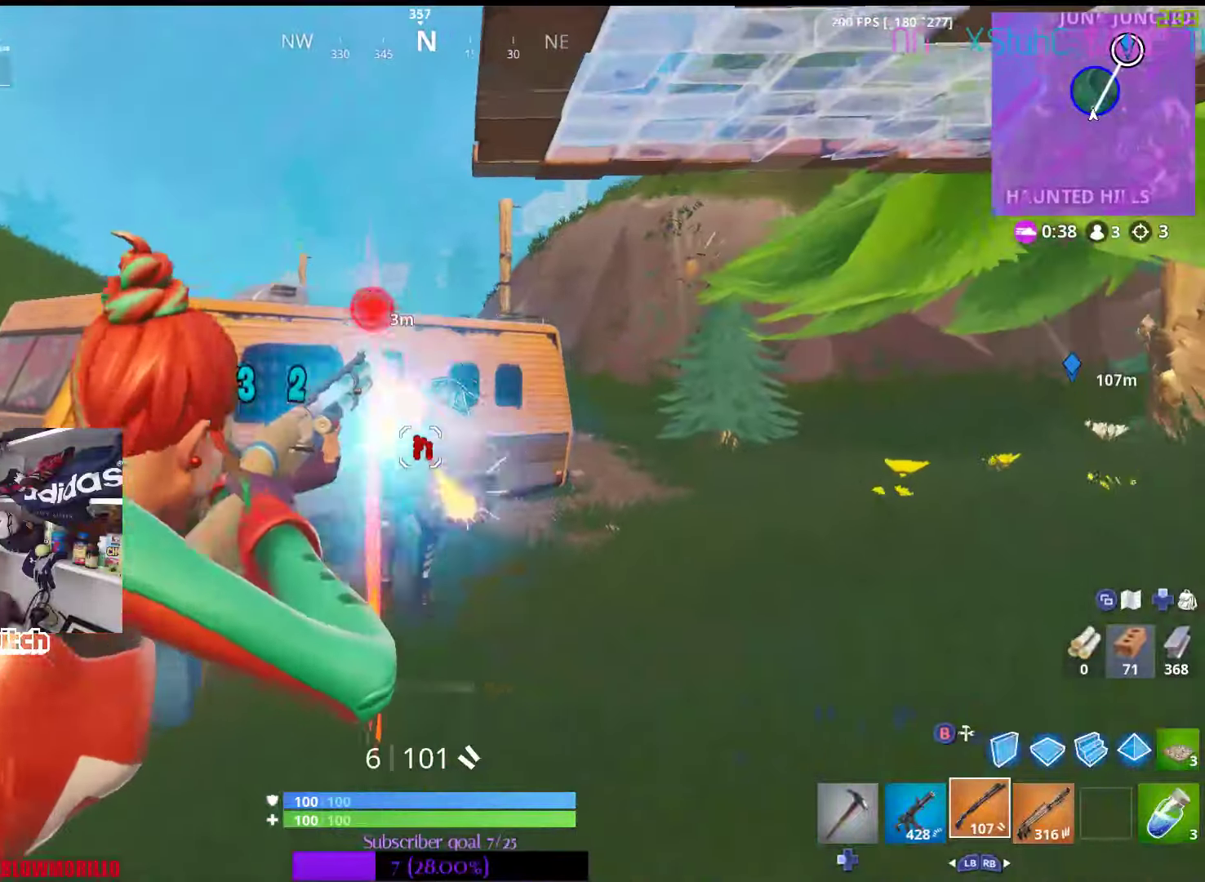
{"buttons": ["L2", "L3"], "left_stick": "up-left", "right_stick": "up", "events": [[33, "R2", "down"], [83, "L3", "down"], [133, "L3", "up"], [150, "R2", "up"], [300, "right_stick", "up"], [400, "L2", "down"], [466, "L3", "down"]]}
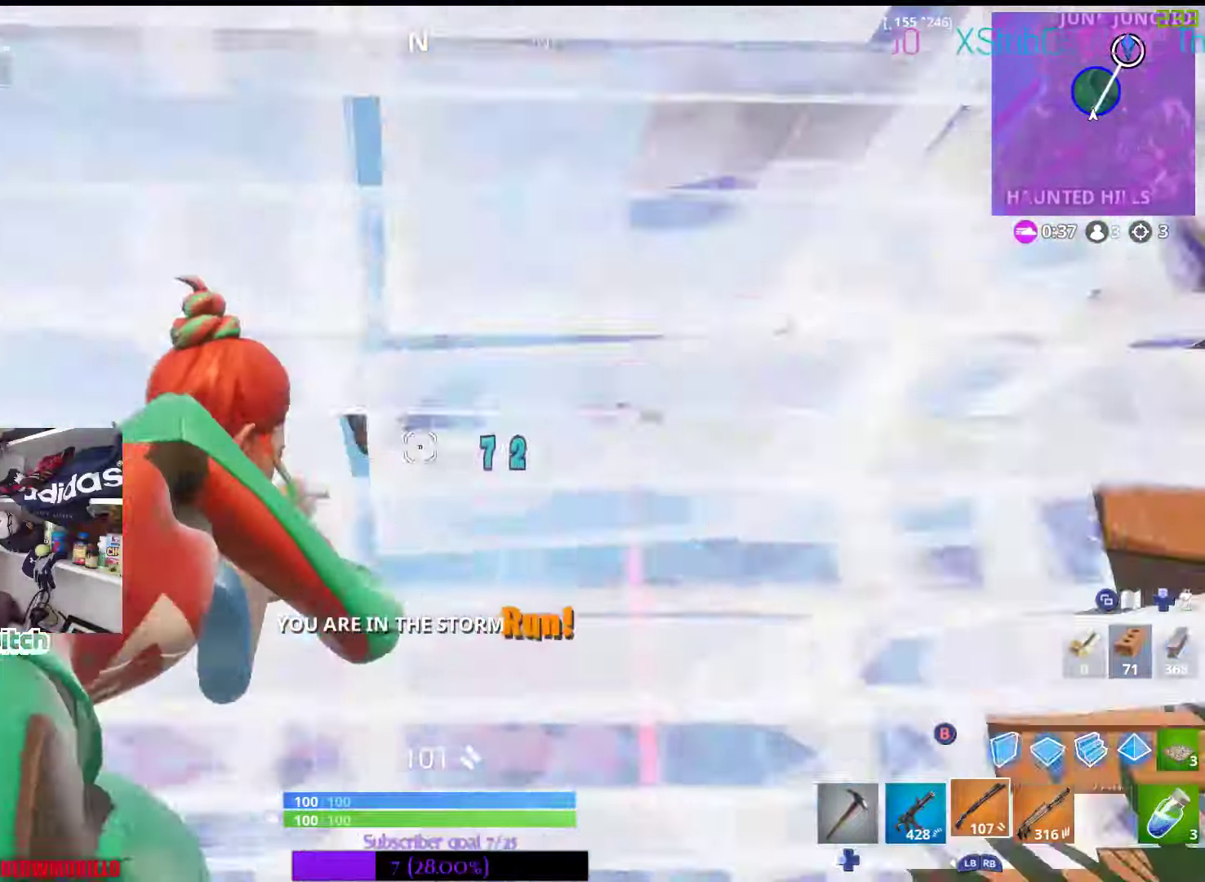
{"buttons": ["L3"], "left_stick": "left", "right_stick": "center", "events": [[50, "R2", "down"], [116, "right_stick", "center"], [150, "L2", "up"], [166, "L3", "up"], [216, "R2", "up"], [216, "R3", "down"], [233, "right_stick", "down-left"], [300, "left_stick", "left"], [316, "L3", "down"], [400, "R3", "up"], [416, "right_stick", "center"]]}
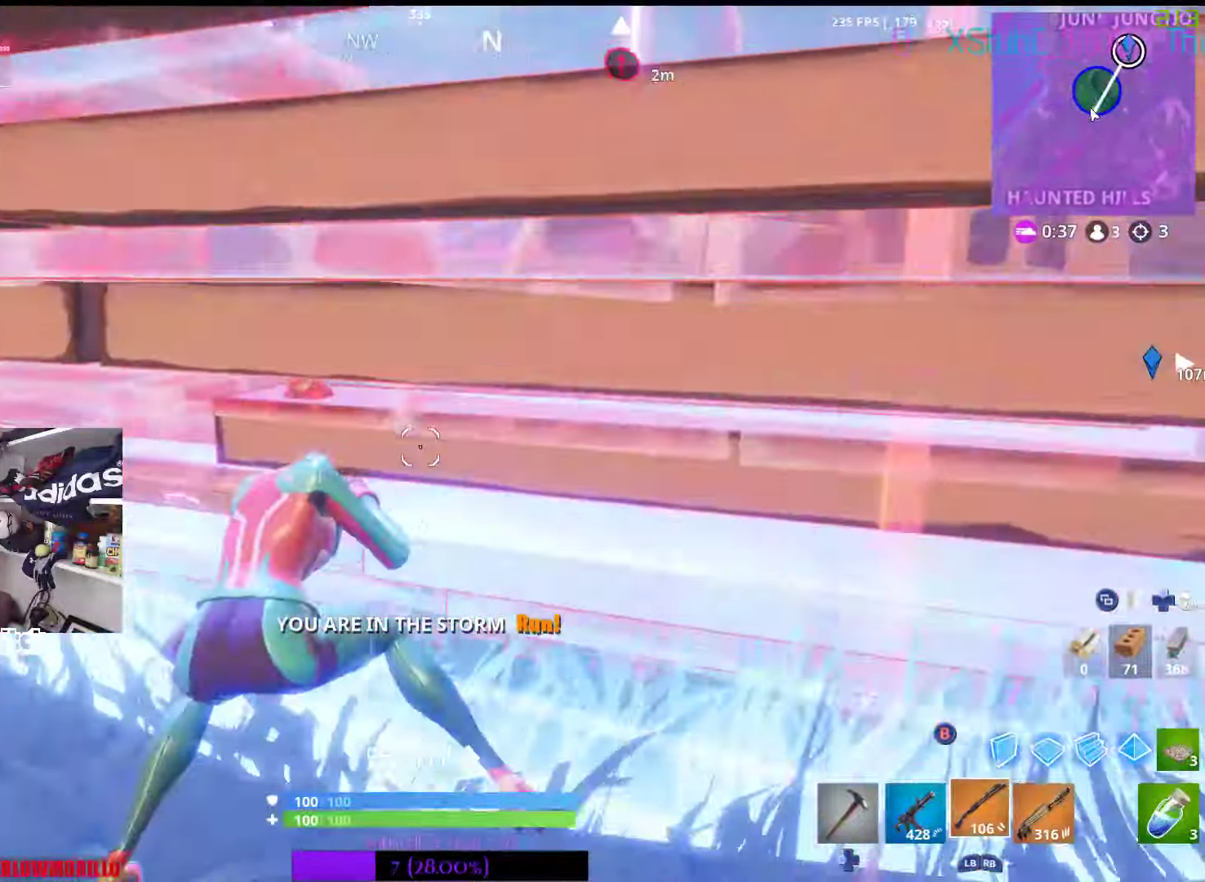
{"buttons": ["L3"], "left_stick": "left", "right_stick": "left", "events": [[133, "R3", "down"], [133, "right_stick", "left"], [216, "right_stick", "center"], [300, "R3", "up"], [500, "right_stick", "left"]]}